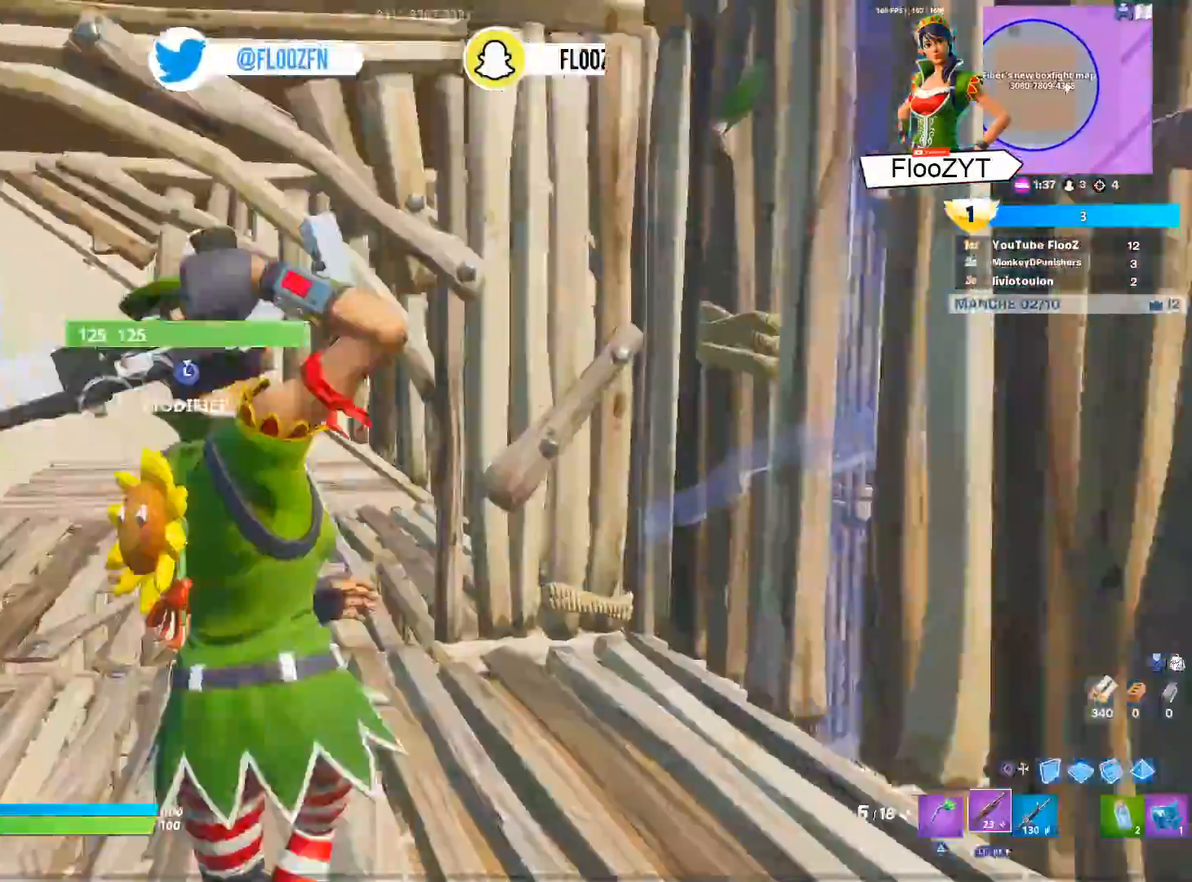
Gameplay with a controller (PlayStation layout); each line is a JSON object with the inputs held at the frame after it. "events" lists button and stick changes between this image and that frame as [ms after this image, input, new state], when the widget could be followed in between.
{"buttons": ["L3"], "left_stick": "center", "right_stick": "left", "events": [[34, "right_stick", "center"], [50, "L3", "up"], [50, "R1", "down"], [50, "left_stick", "center"], [100, "right_stick", "up-right"], [134, "left_stick", "down-right"], [150, "R1", "up"], [150, "right_stick", "right"], [301, "L3", "down"], [317, "left_stick", "right"], [317, "right_stick", "center"], [367, "R2", "down"], [434, "L3", "up"], [434, "left_stick", "center"], [484, "L3", "down"], [484, "R2", "up"], [484, "right_stick", "left"]]}
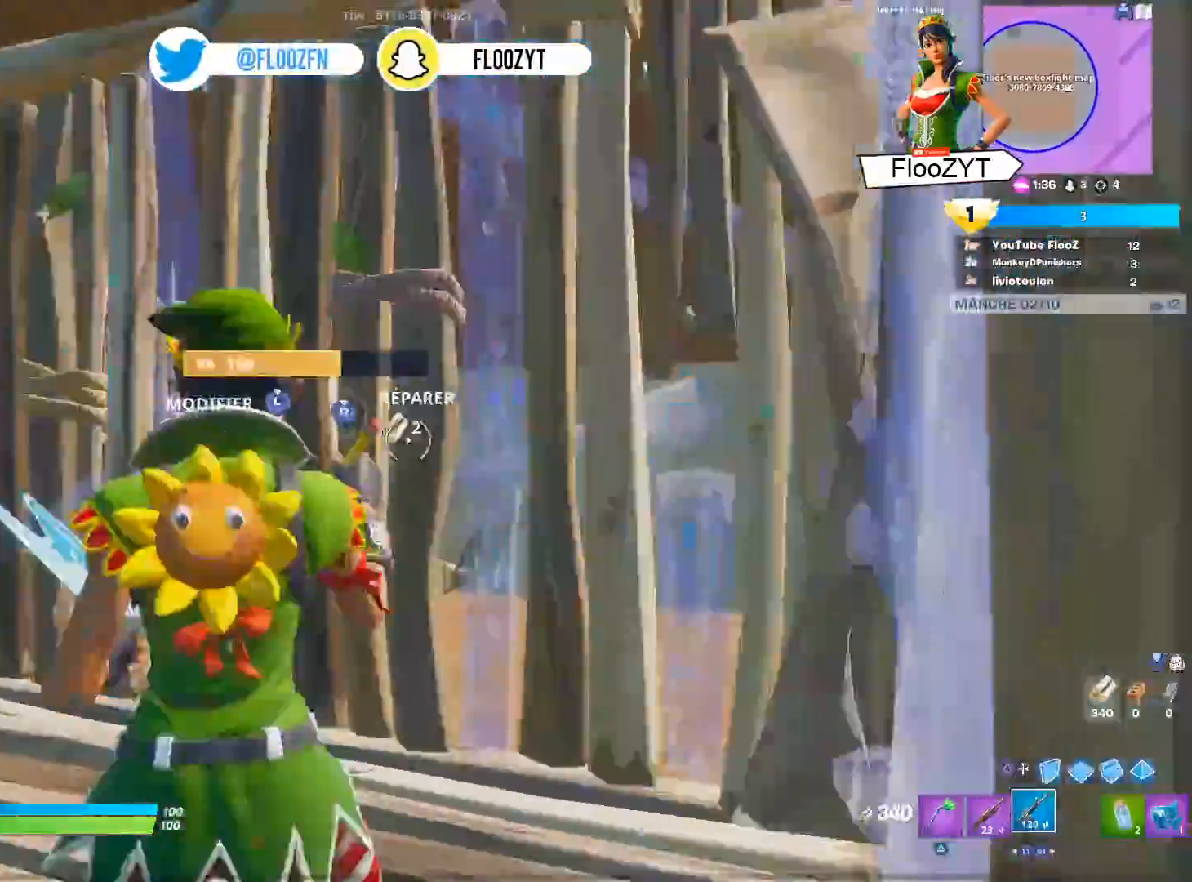
{"buttons": ["L2"], "left_stick": "left", "right_stick": "center", "events": [[50, "left_stick", "down-right"], [133, "L3", "up"], [200, "left_stick", "right"], [217, "L2", "down"], [250, "right_stick", "center"], [384, "right_stick", "left"], [400, "left_stick", "left"], [434, "right_stick", "center"]]}
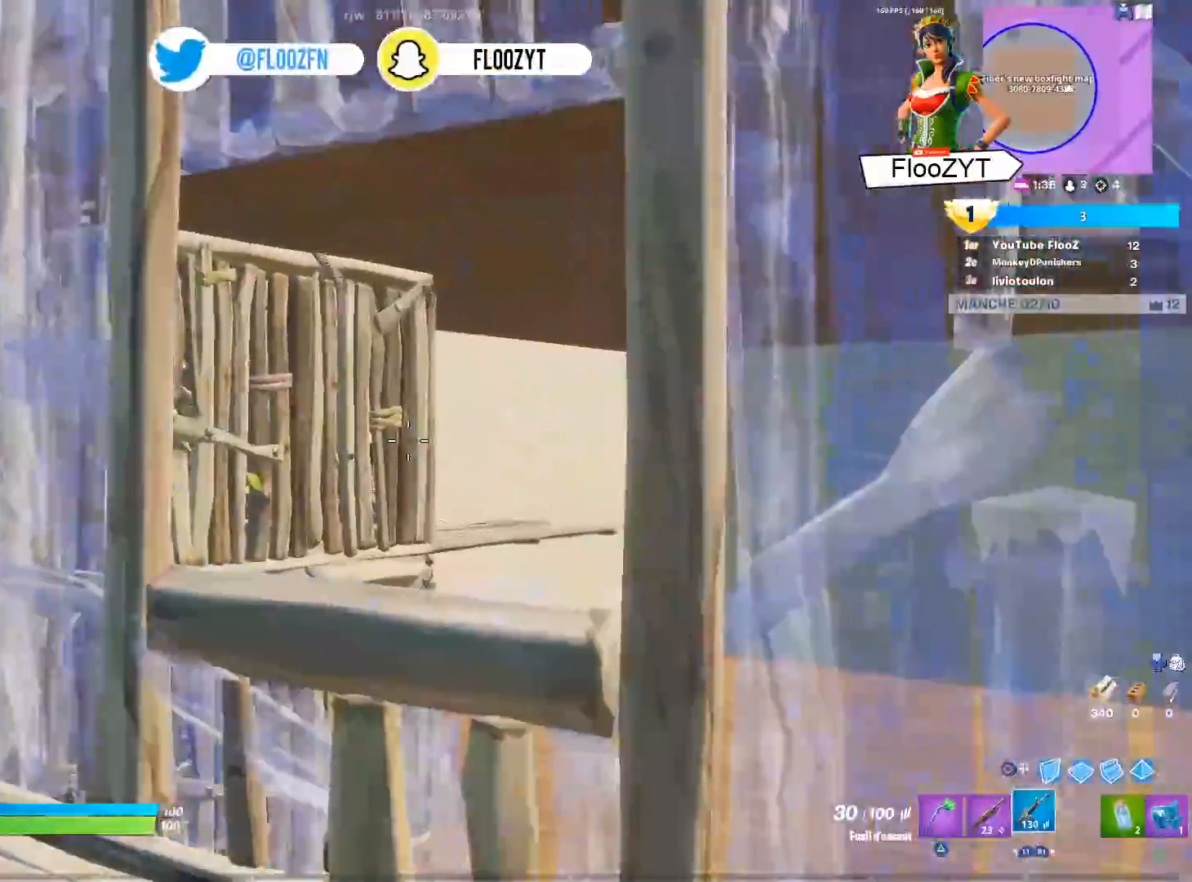
{"buttons": ["L2"], "left_stick": "up-right", "right_stick": "center", "events": [[84, "left_stick", "center"], [251, "left_stick", "left"], [401, "right_stick", "right"], [417, "left_stick", "center"], [467, "right_stick", "center"], [484, "left_stick", "up-right"]]}
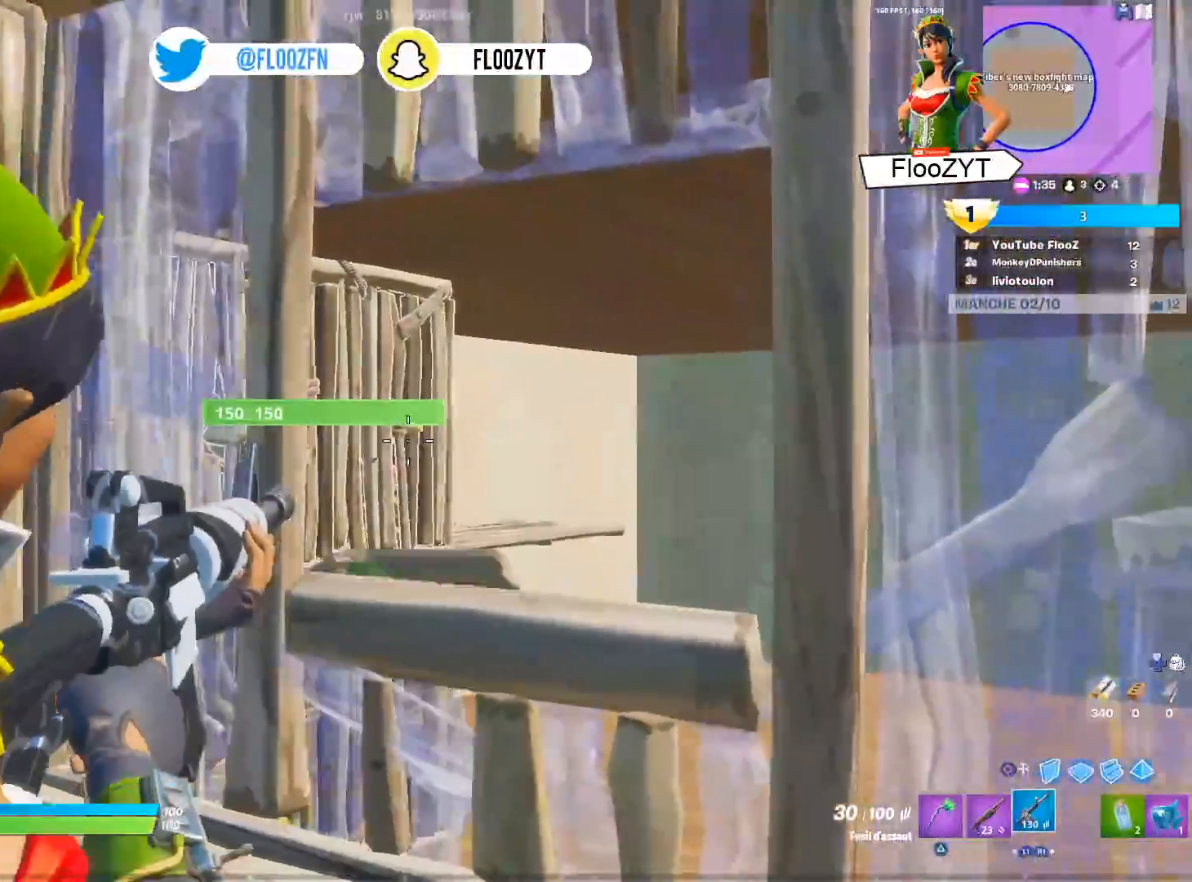
{"buttons": ["R2"], "left_stick": "down-right", "right_stick": "center", "events": [[67, "left_stick", "right"], [117, "right_stick", "left"], [167, "right_stick", "center"], [217, "R2", "down"], [217, "left_stick", "down-right"], [267, "right_stick", "left"], [334, "right_stick", "center"], [350, "left_stick", "down-left"], [484, "left_stick", "down-right"], [500, "L2", "up"]]}
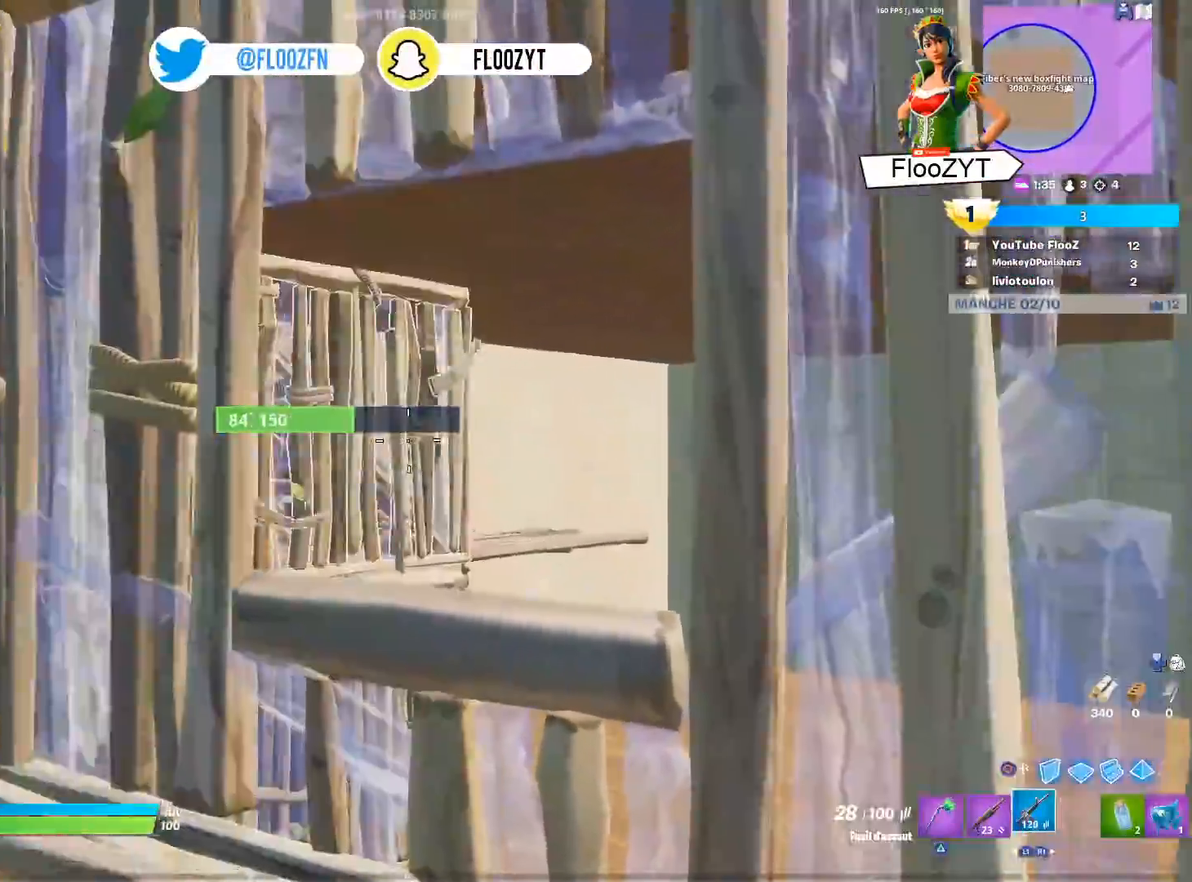
{"buttons": ["L2", "R2"], "left_stick": "right", "right_stick": "center", "events": [[100, "L2", "down"], [234, "left_stick", "center"], [301, "left_stick", "left"], [384, "L2", "up"], [417, "left_stick", "center"], [451, "L2", "down"], [467, "left_stick", "right"]]}
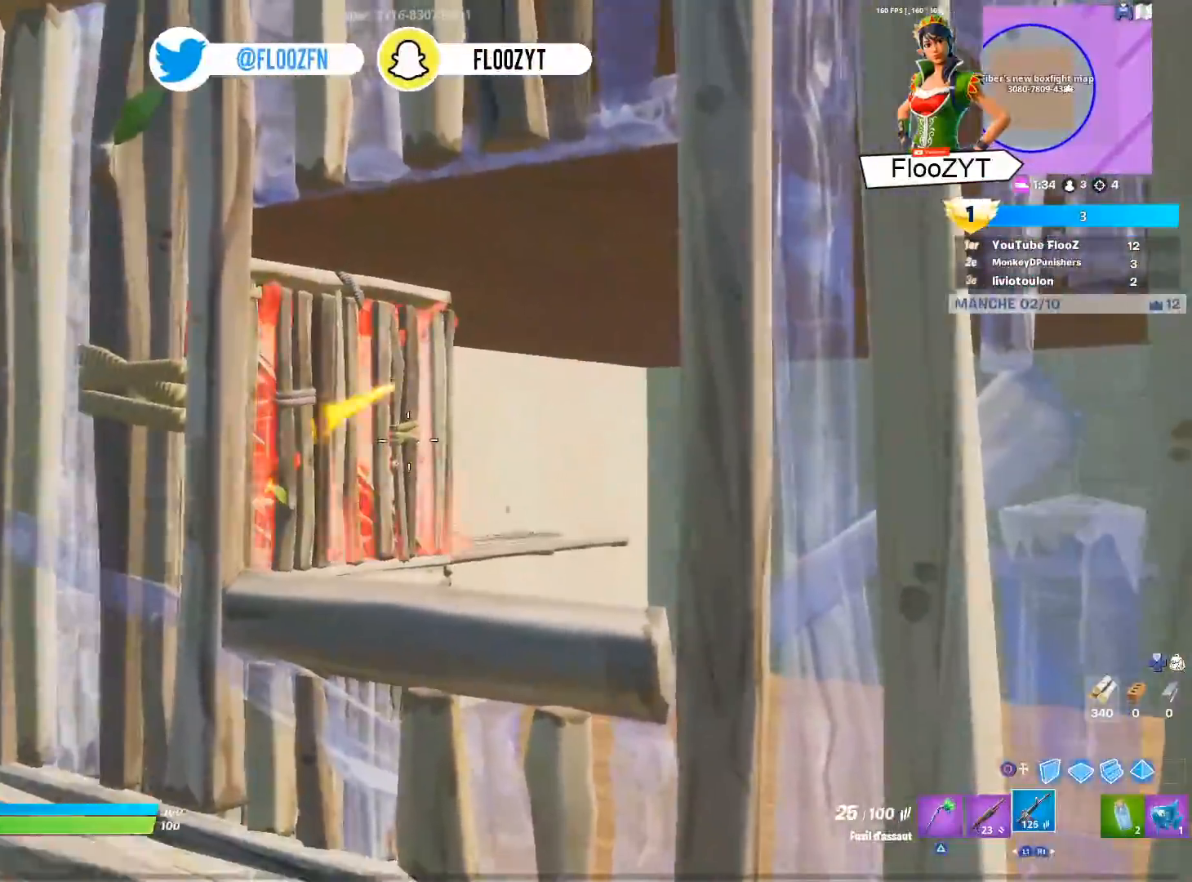
{"buttons": ["R2"], "left_stick": "right", "right_stick": "center", "events": [[233, "left_stick", "left"], [434, "left_stick", "right"], [450, "L2", "up"]]}
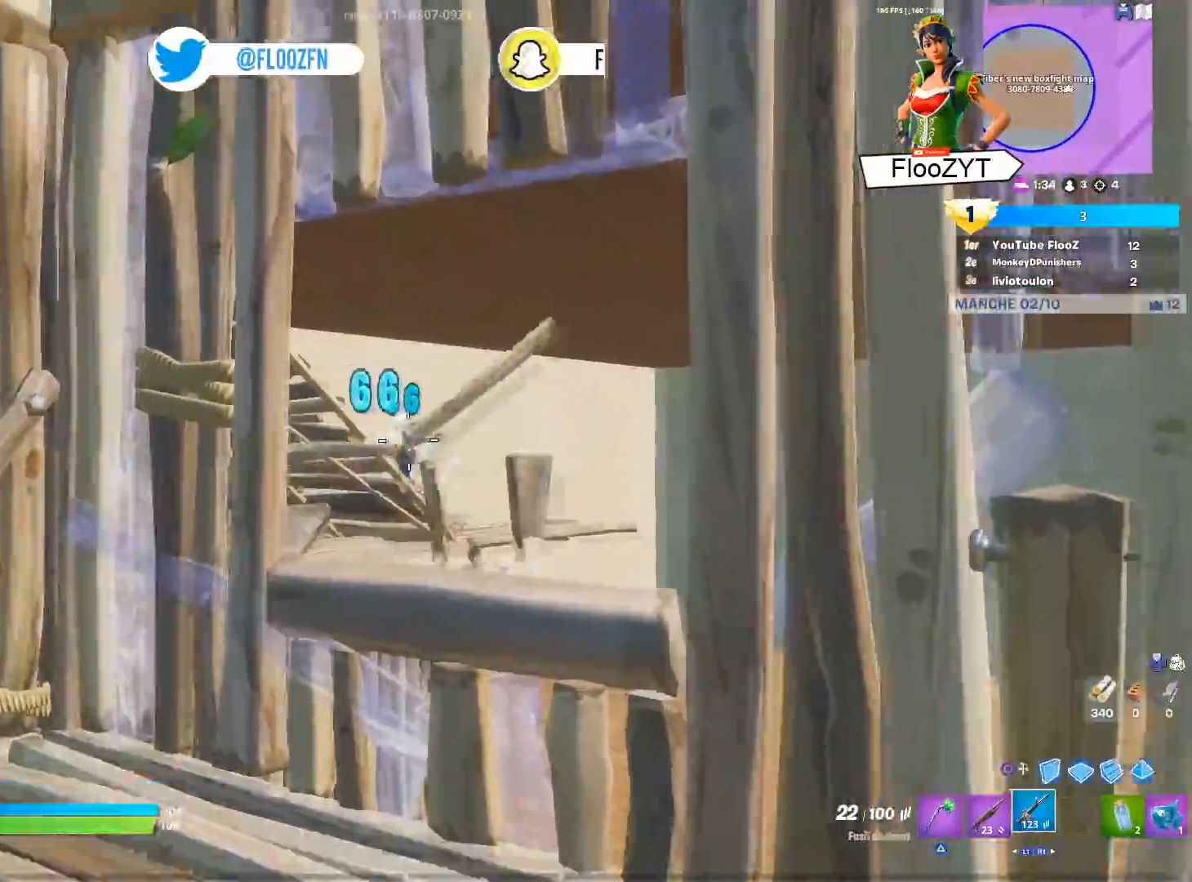
{"buttons": ["L3"], "left_stick": "up-left", "right_stick": "center", "events": [[17, "L2", "down"], [201, "left_stick", "up"], [267, "left_stick", "left"], [317, "right_stick", "left"], [401, "L2", "up"], [434, "R2", "up"], [484, "left_stick", "up-left"], [484, "right_stick", "center"], [501, "L3", "down"]]}
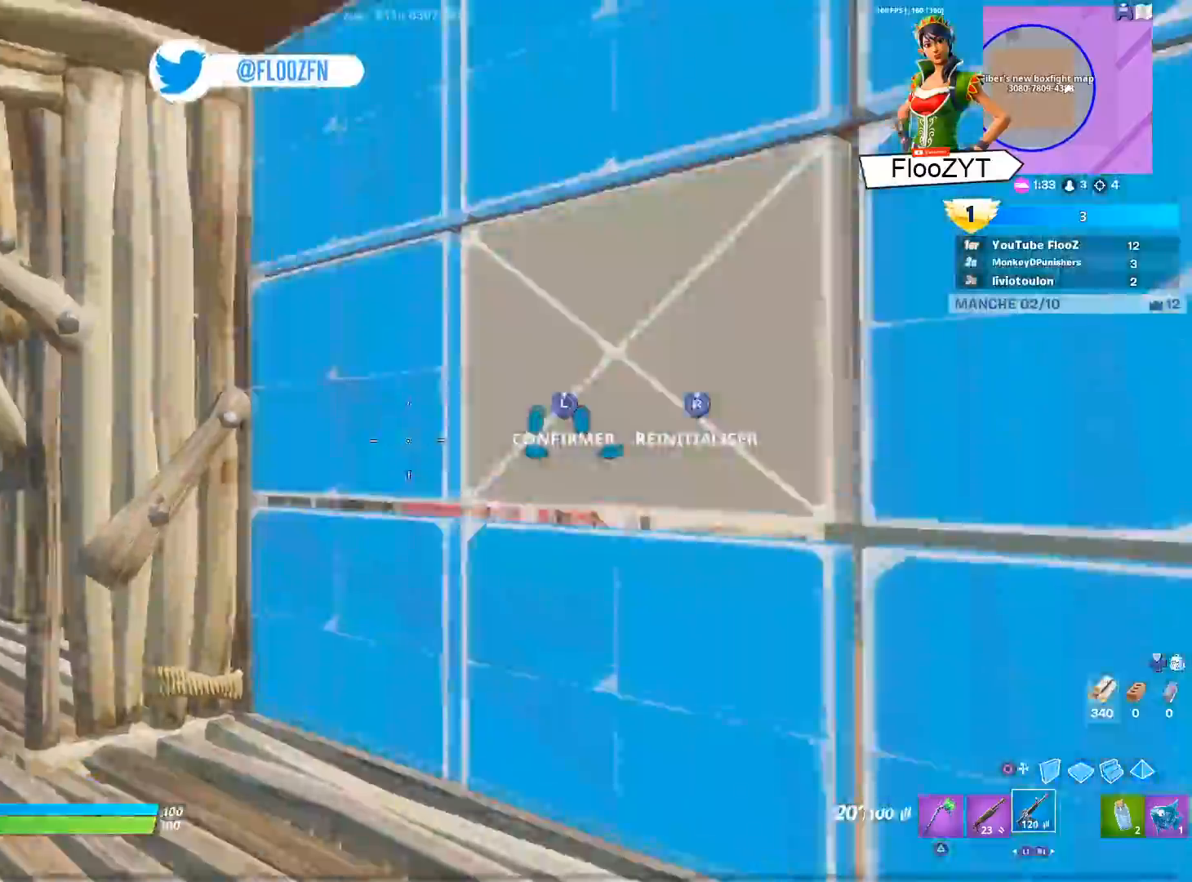
{"buttons": [], "left_stick": "up-left", "right_stick": "left", "events": [[67, "R3", "down"], [133, "L3", "up"], [183, "L3", "down"], [183, "R3", "up"], [200, "right_stick", "left"], [300, "L1", "down"], [300, "right_stick", "center"], [334, "L3", "up"], [384, "right_stick", "left"], [400, "L1", "up"]]}
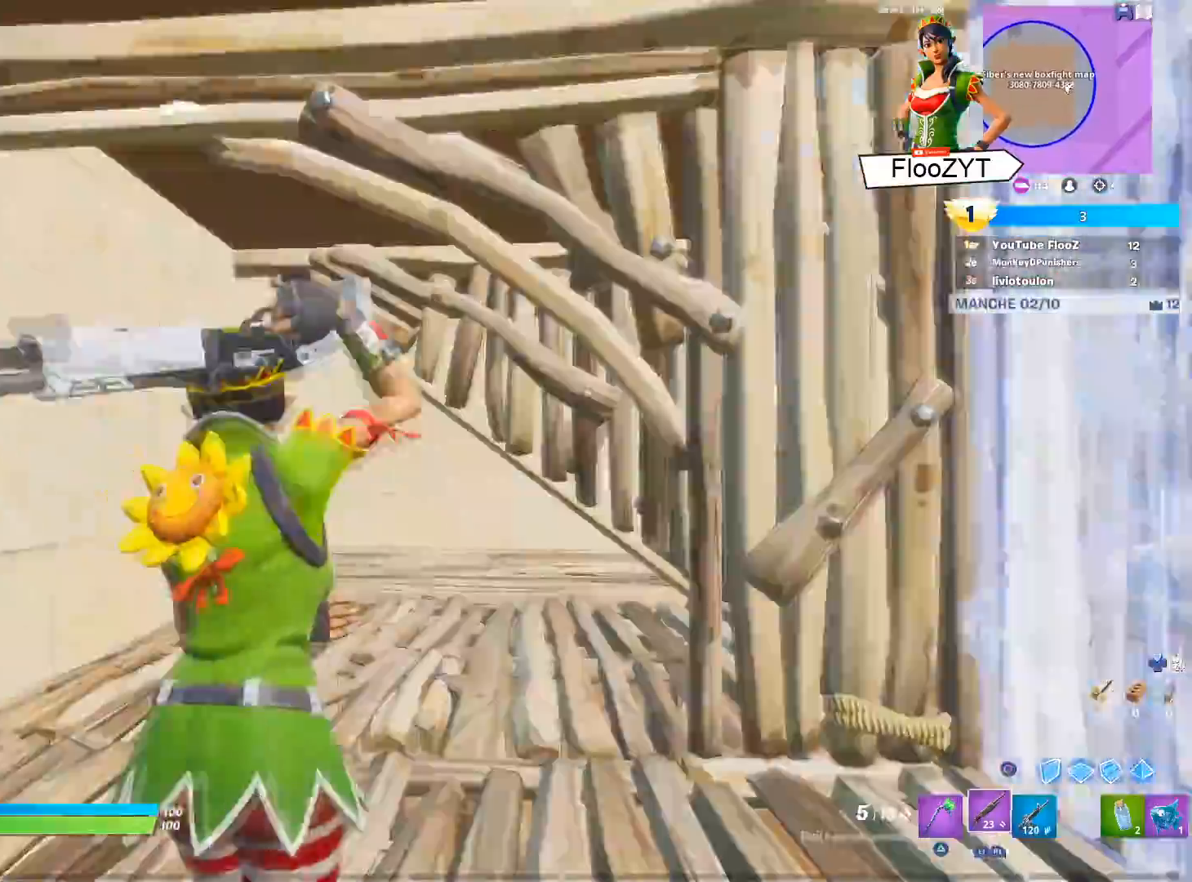
{"buttons": [], "left_stick": "up-left", "right_stick": "right", "events": [[17, "right_stick", "center"], [251, "right_stick", "right"]]}
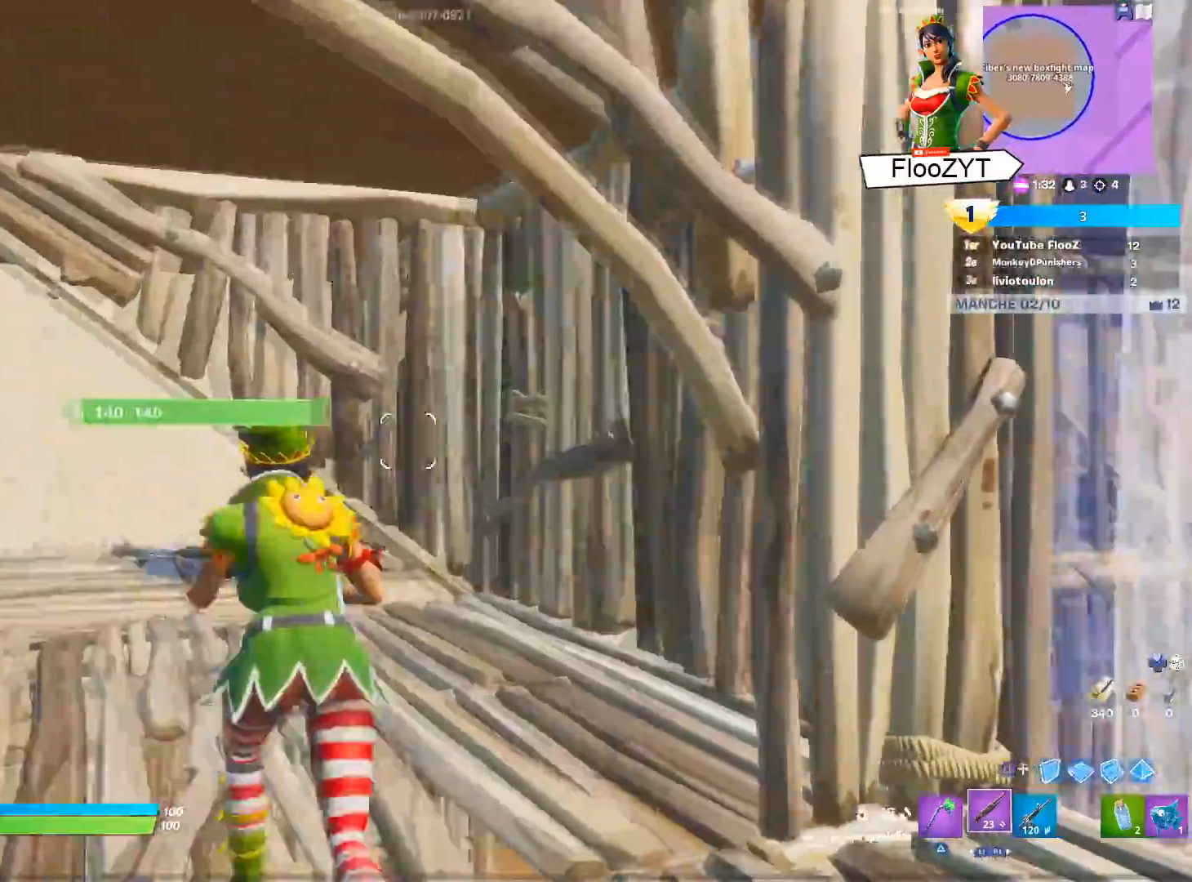
{"buttons": ["L3"], "left_stick": "up-left", "right_stick": "center", "events": [[317, "right_stick", "center"], [450, "L3", "down"]]}
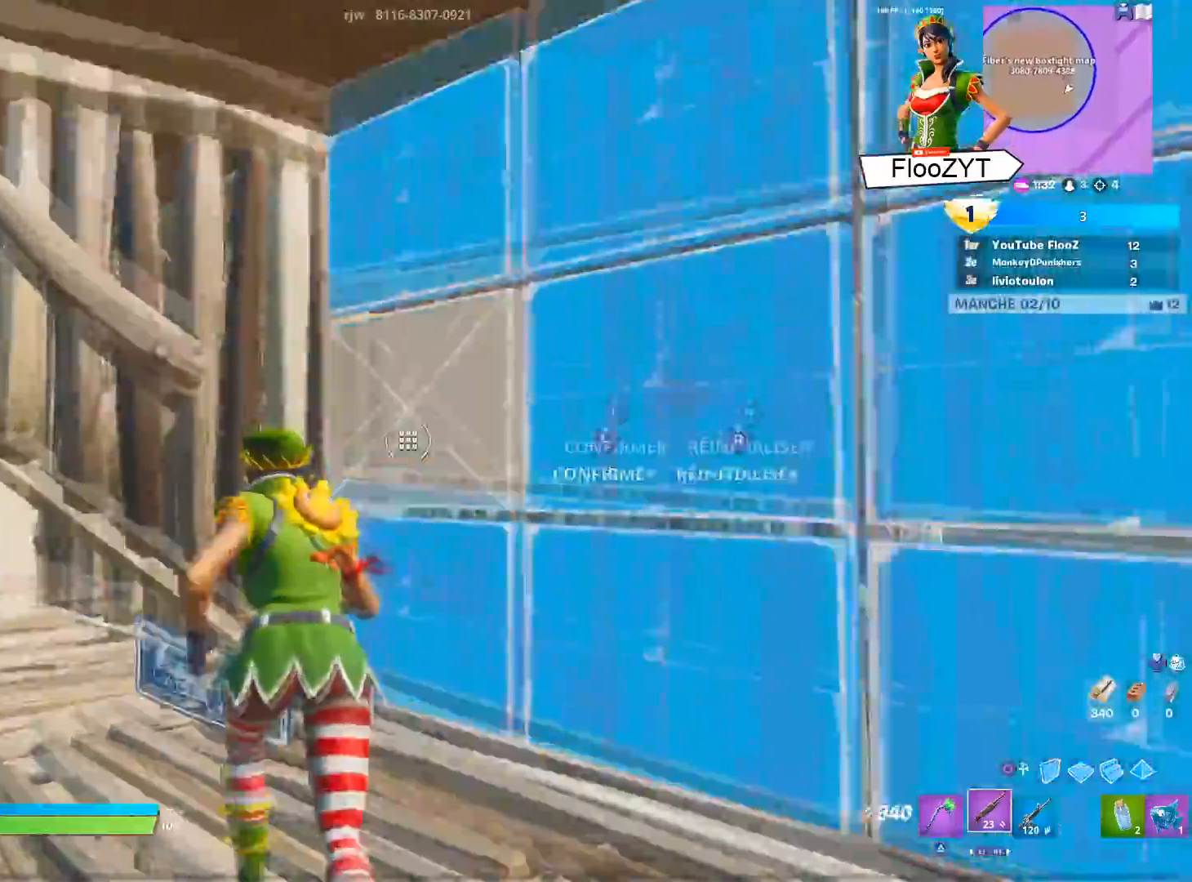
{"buttons": ["R2"], "left_stick": "up", "right_stick": "right", "events": [[17, "R2", "down"], [34, "right_stick", "down-right"], [117, "L3", "up"], [134, "right_stick", "center"], [167, "R2", "up"], [184, "L3", "down"], [267, "CIRCLE", "down"], [334, "L3", "up"], [351, "left_stick", "up"], [367, "CIRCLE", "up"], [401, "R1", "down"], [484, "R1", "up"], [484, "right_stick", "right"], [501, "R2", "down"]]}
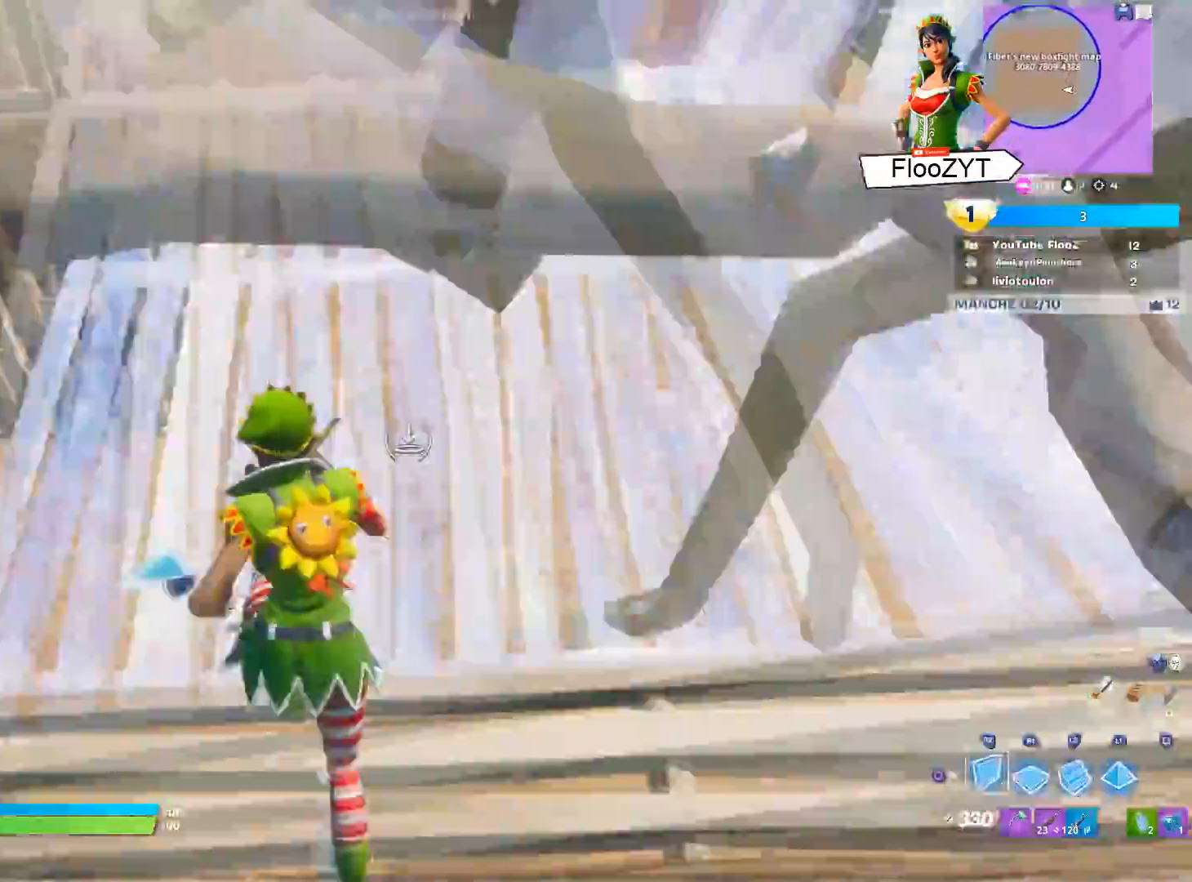
{"buttons": ["CIRCLE"], "left_stick": "up", "right_stick": "center", "events": [[167, "right_stick", "up"], [233, "right_stick", "left"], [317, "right_stick", "right"], [384, "R2", "up"], [384, "right_stick", "center"], [434, "CIRCLE", "down"]]}
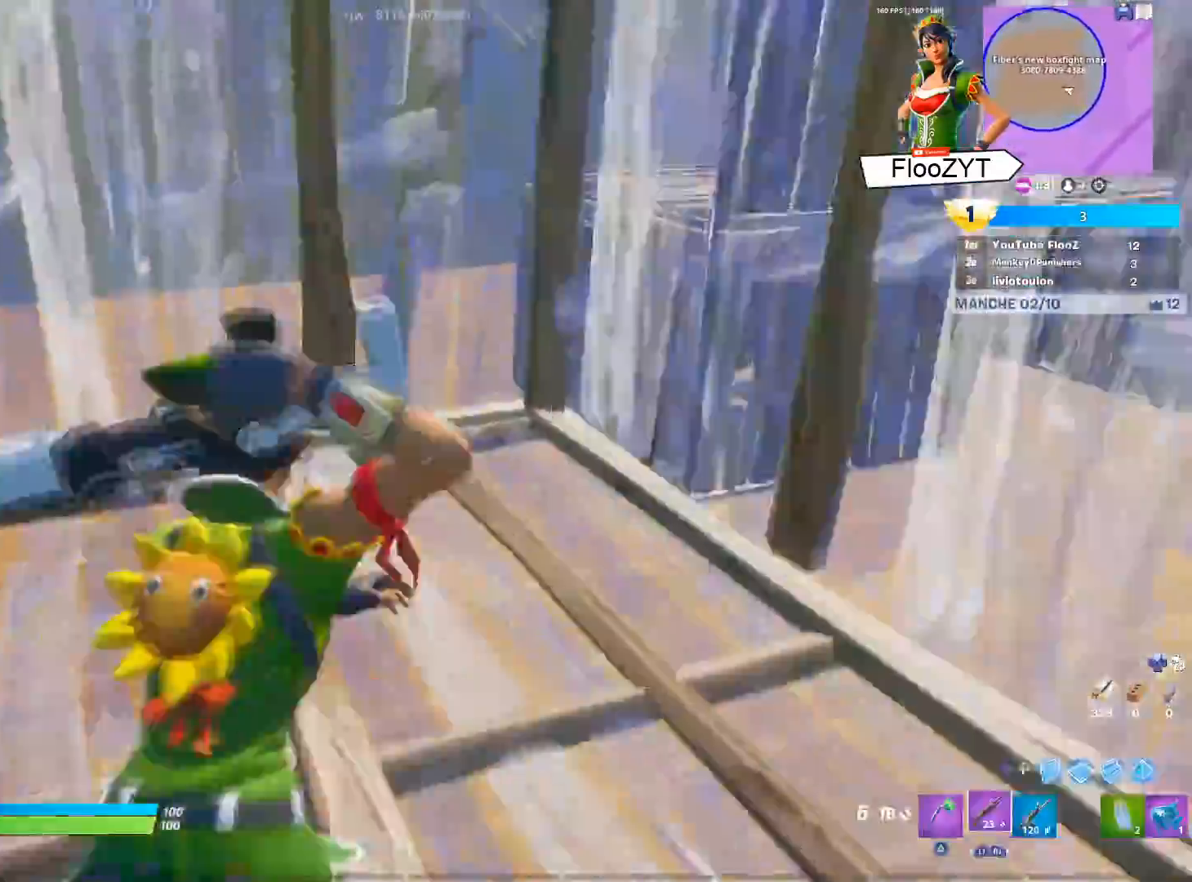
{"buttons": ["L3"], "left_stick": "up-left", "right_stick": "left", "events": [[34, "CIRCLE", "up"], [34, "left_stick", "up-left"], [134, "right_stick", "left"], [301, "right_stick", "center"], [417, "right_stick", "up-left"], [451, "L3", "down"], [501, "right_stick", "left"]]}
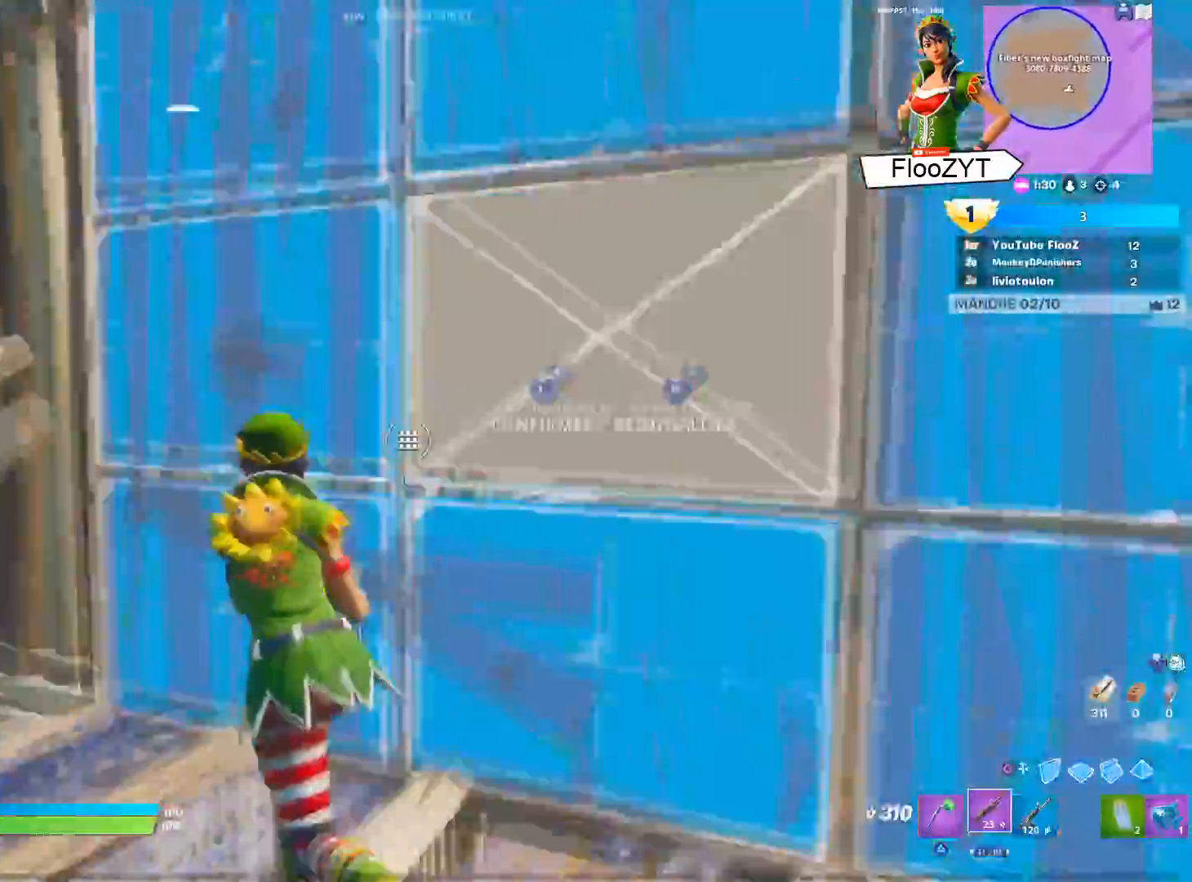
{"buttons": ["R2"], "left_stick": "up", "right_stick": "up", "events": [[17, "R2", "down"], [17, "right_stick", "down"], [150, "R2", "up"], [167, "right_stick", "center"], [217, "CIRCLE", "down"], [300, "L3", "up"], [300, "left_stick", "up"], [317, "R1", "down"], [334, "CIRCLE", "up"], [400, "R1", "up"], [400, "R2", "down"], [434, "right_stick", "up"]]}
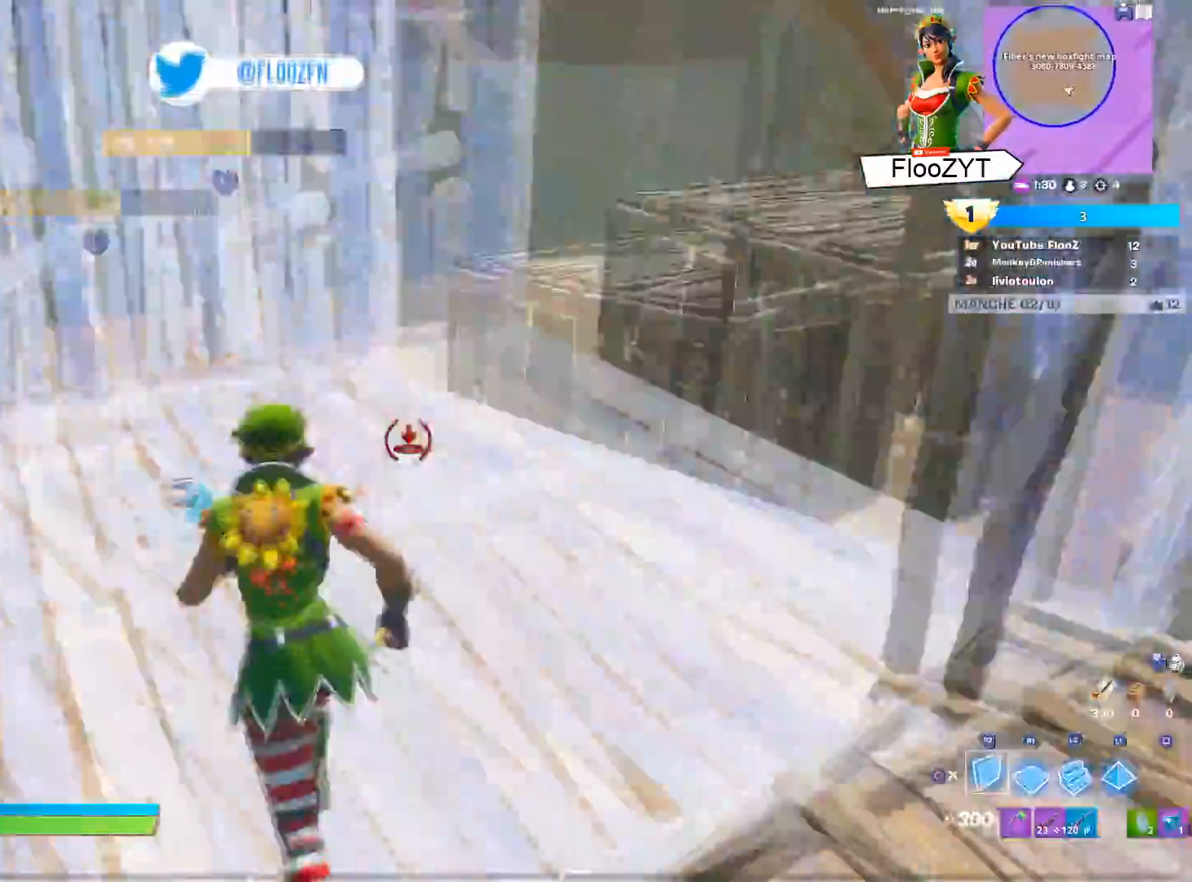
{"buttons": [], "left_stick": "up", "right_stick": "left", "events": [[50, "right_stick", "right"], [117, "right_stick", "left"], [217, "right_stick", "center"], [251, "R2", "up"], [284, "CIRCLE", "down"], [384, "CIRCLE", "up"], [467, "right_stick", "left"]]}
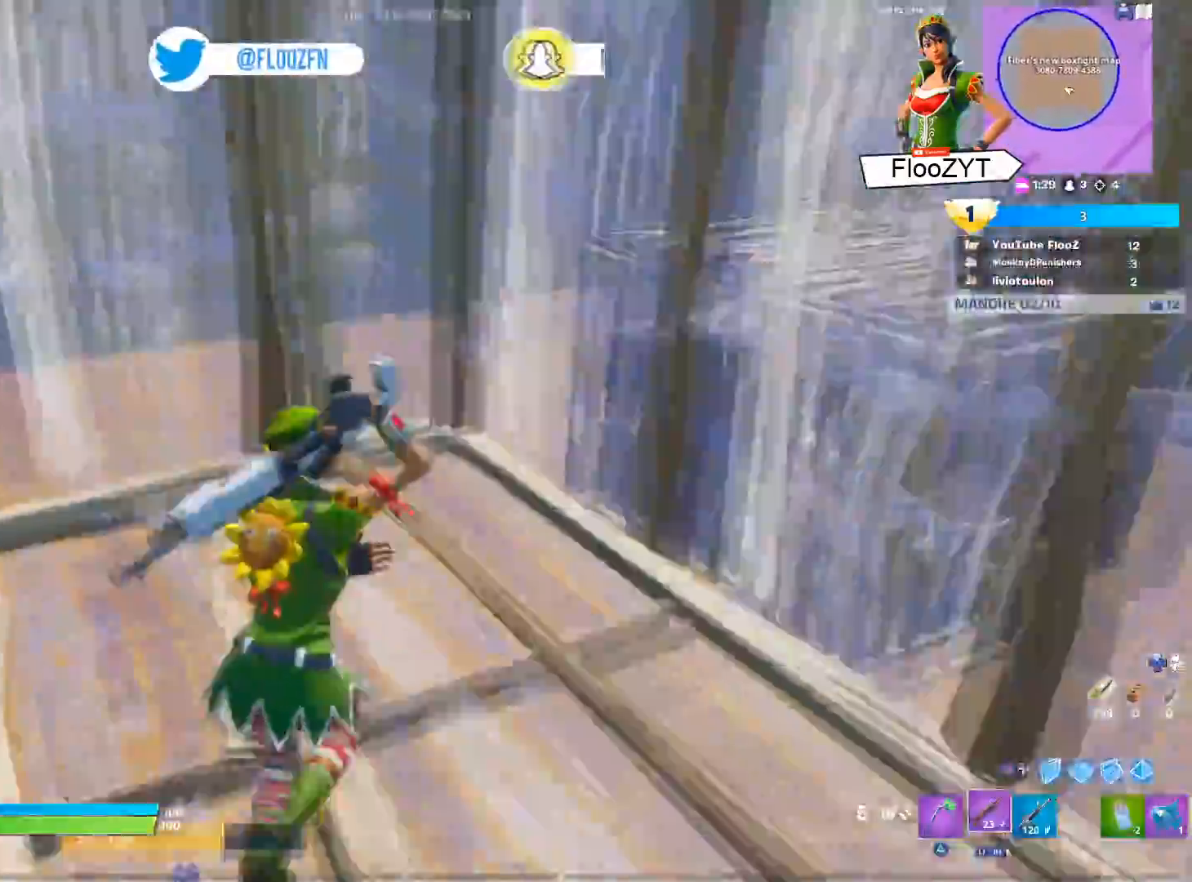
{"buttons": [], "left_stick": "up", "right_stick": "center", "events": [[117, "L3", "down"], [167, "R2", "down"], [183, "right_stick", "right"], [267, "right_stick", "up"], [283, "L3", "up"], [317, "right_stick", "left"], [334, "L3", "down"], [417, "right_stick", "right"], [467, "R2", "up"], [484, "right_stick", "center"], [500, "L3", "up"]]}
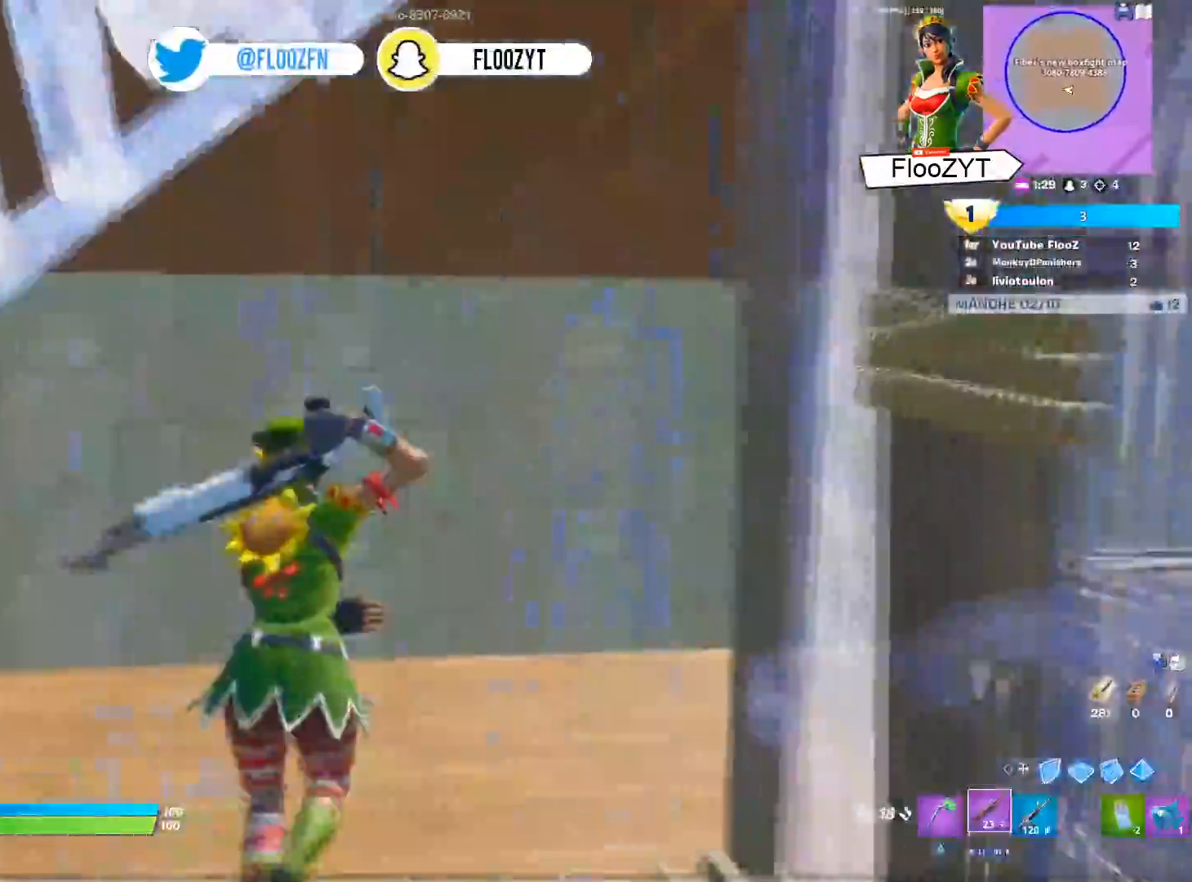
{"buttons": [], "left_stick": "up", "right_stick": "center", "events": [[34, "CIRCLE", "down"], [134, "CIRCLE", "up"], [150, "R1", "down"], [167, "right_stick", "down-left"], [217, "R1", "up"], [217, "R2", "down"], [301, "right_stick", "center"], [367, "CIRCLE", "down"], [384, "R2", "up"], [451, "CIRCLE", "up"]]}
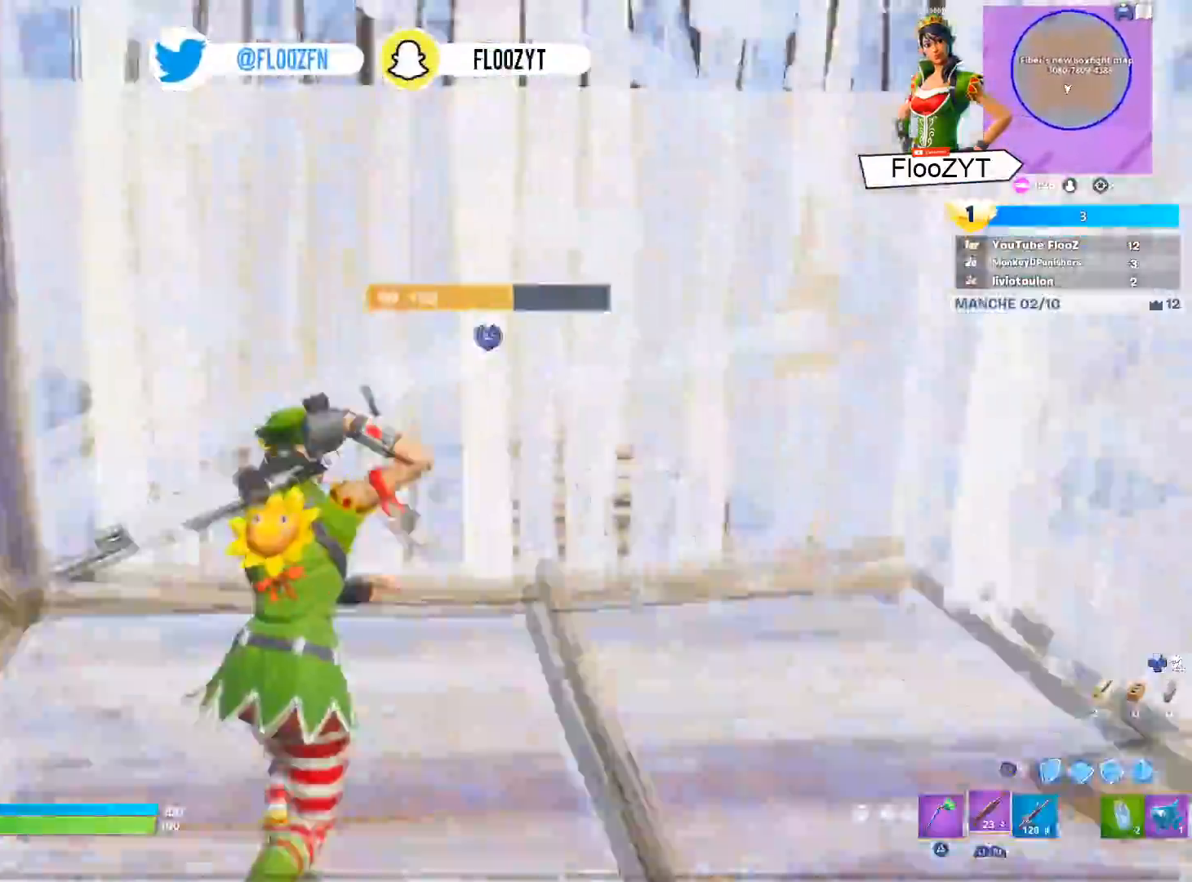
{"buttons": [], "left_stick": "right", "right_stick": "center", "events": [[100, "L3", "down"], [100, "right_stick", "up"], [183, "right_stick", "center"], [217, "R2", "down"], [300, "right_stick", "left"], [333, "R2", "up"], [434, "left_stick", "right"], [434, "right_stick", "center"], [450, "L3", "up"]]}
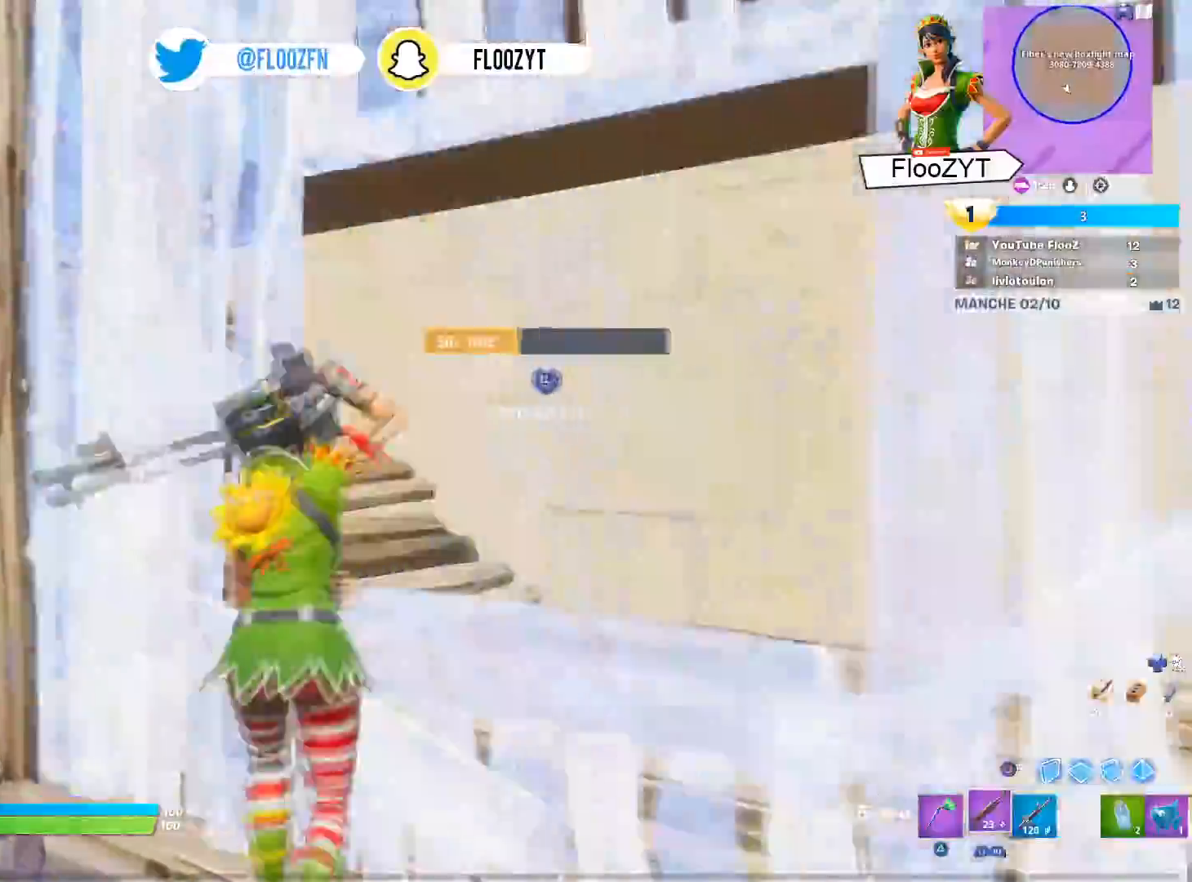
{"buttons": [], "left_stick": "left", "right_stick": "left", "events": [[17, "right_stick", "left"], [134, "right_stick", "center"], [284, "right_stick", "up-left"], [301, "R2", "down"], [351, "left_stick", "left"], [417, "right_stick", "left"], [451, "R2", "up"]]}
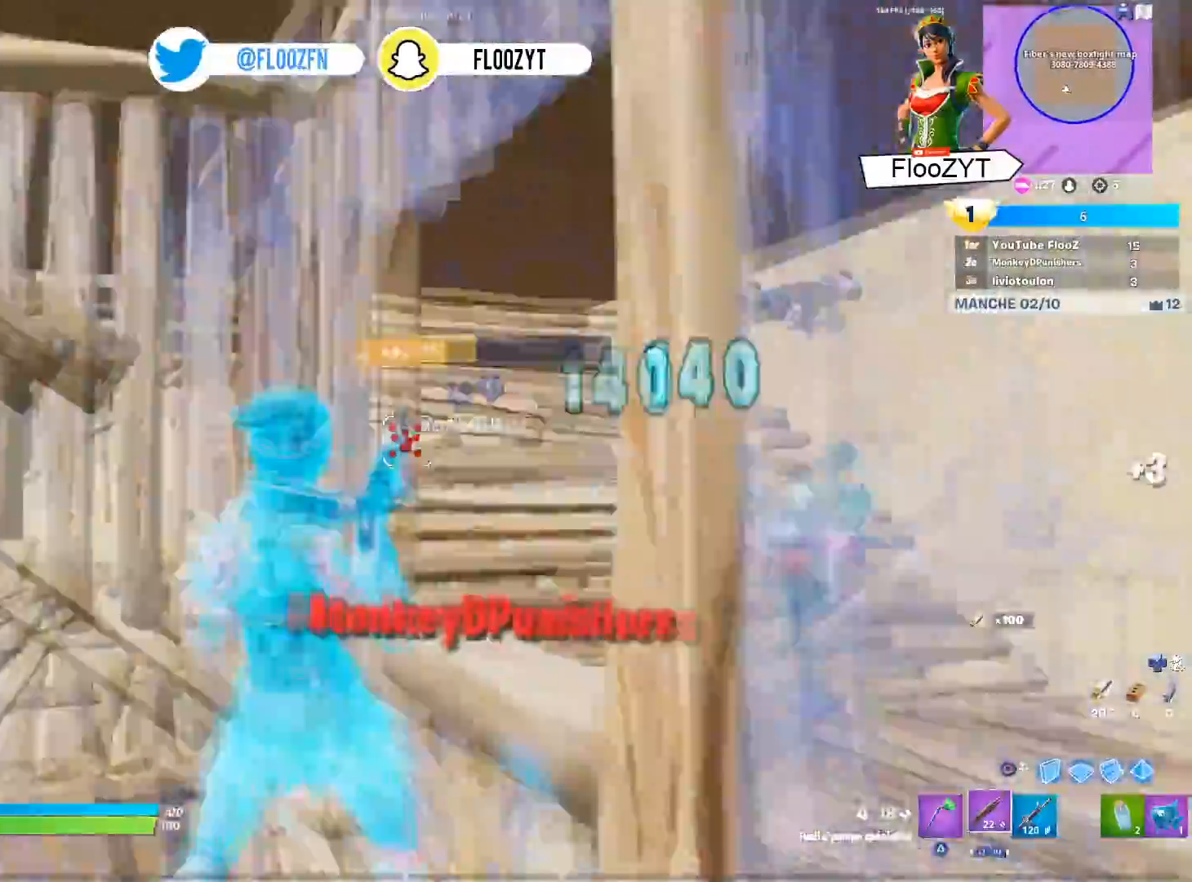
{"buttons": ["CIRCLE"], "left_stick": "up", "right_stick": "center", "events": [[67, "right_stick", "center"], [83, "L3", "down"], [117, "R3", "down"], [150, "left_stick", "up-left"], [250, "R3", "up"], [250, "right_stick", "left"], [384, "left_stick", "up"], [400, "L3", "up"], [450, "right_stick", "center"], [500, "CIRCLE", "down"]]}
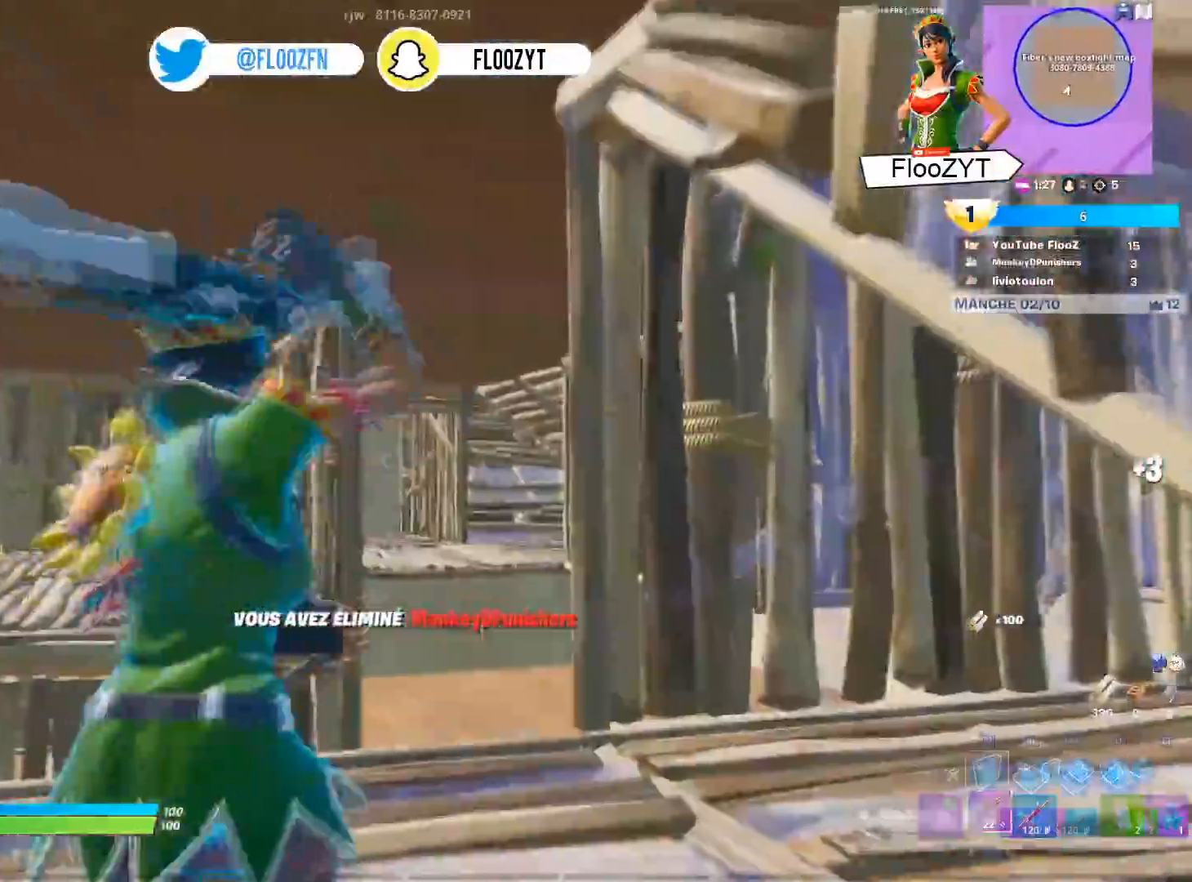
{"buttons": ["R2", "L3"], "left_stick": "up-left", "right_stick": "up-right", "events": [[50, "R2", "down"], [100, "CIRCLE", "up"], [117, "left_stick", "center"], [167, "CIRCLE", "down"], [184, "R2", "up"], [217, "CIRCLE", "up"], [234, "left_stick", "up-left"], [251, "L3", "down"], [317, "R2", "down"], [317, "right_stick", "down-right"], [417, "right_stick", "left"], [501, "right_stick", "up-right"]]}
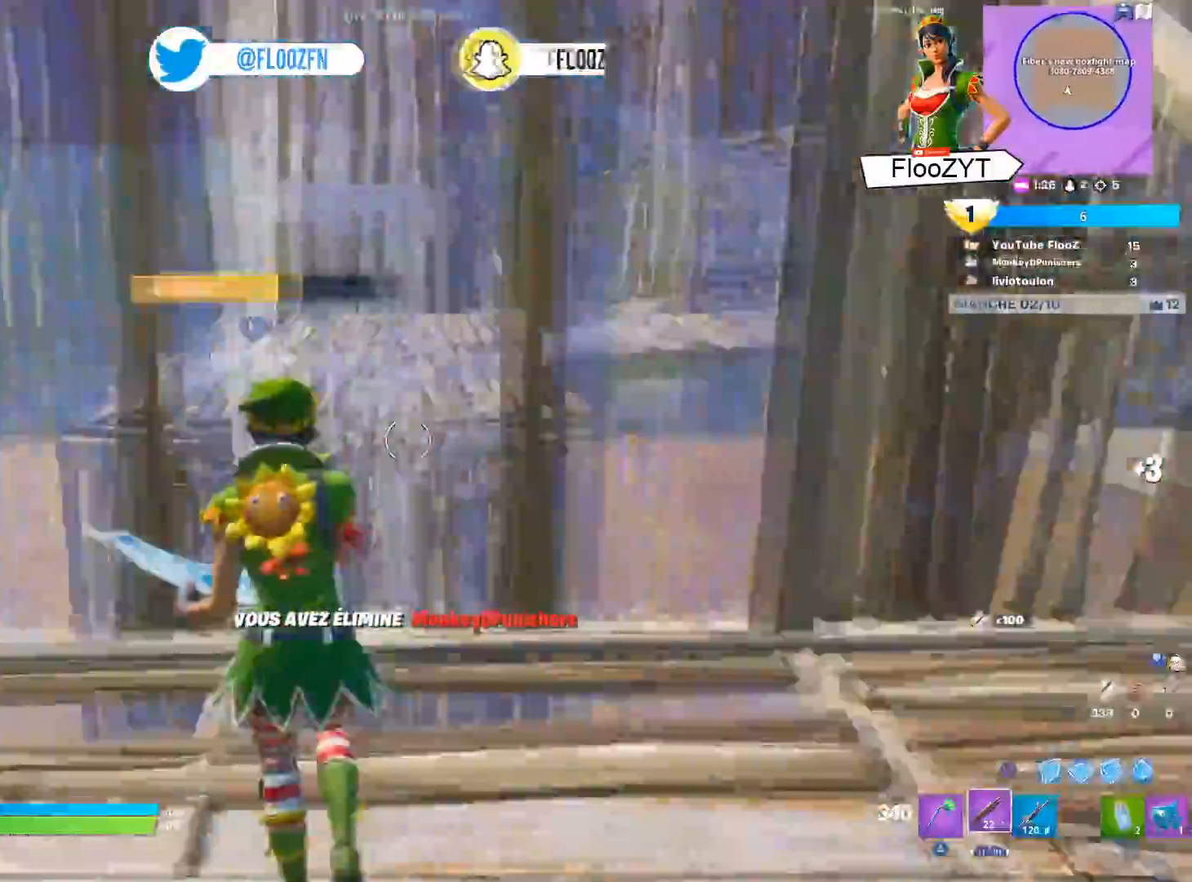
{"buttons": ["R1"], "left_stick": "up-right", "right_stick": "center", "events": [[67, "left_stick", "up"], [100, "L3", "up"], [100, "R2", "up"], [100, "right_stick", "center"], [183, "CIRCLE", "down"], [283, "CIRCLE", "up"], [317, "right_stick", "down-left"], [367, "R1", "down"], [417, "left_stick", "up-right"], [484, "right_stick", "center"]]}
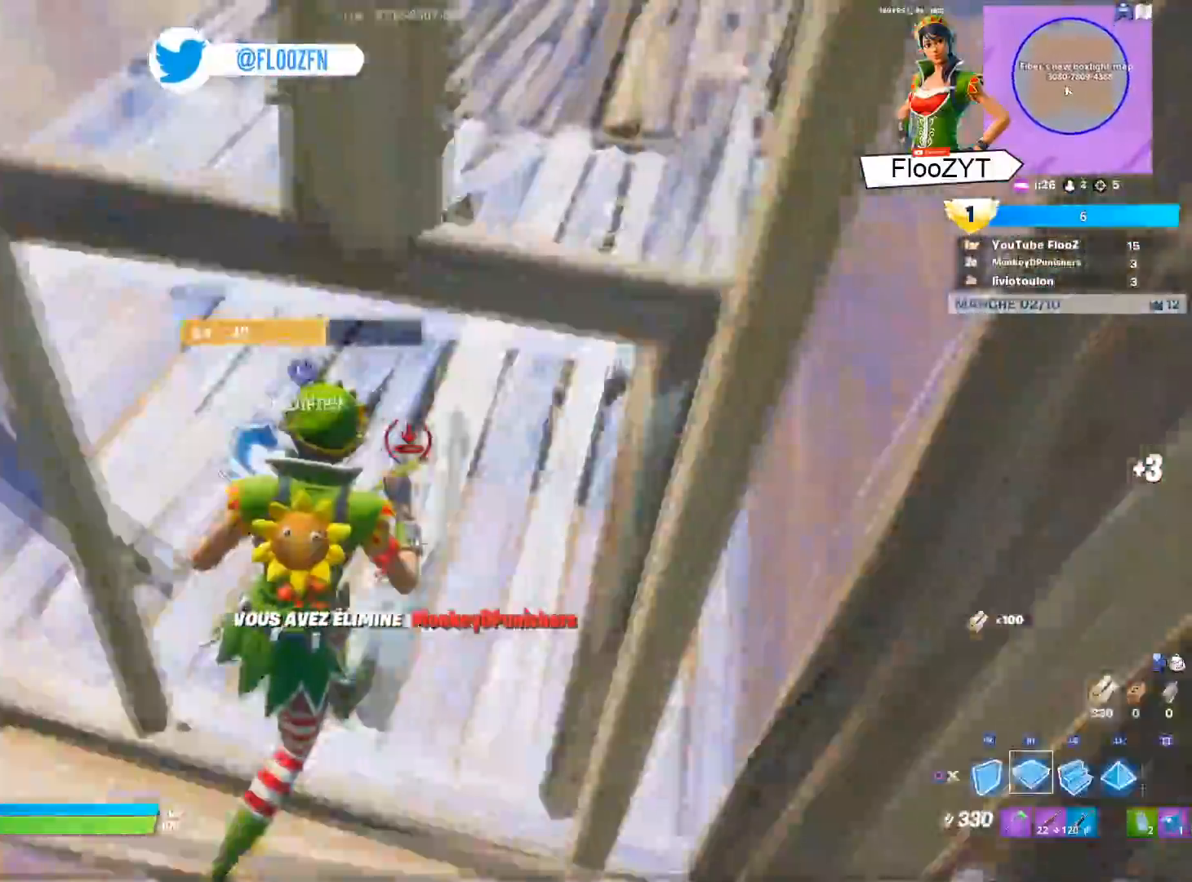
{"buttons": ["R1"], "left_stick": "up-right", "right_stick": "center", "events": [[17, "R1", "up"], [201, "R1", "down"], [217, "right_stick", "right"], [384, "right_stick", "center"]]}
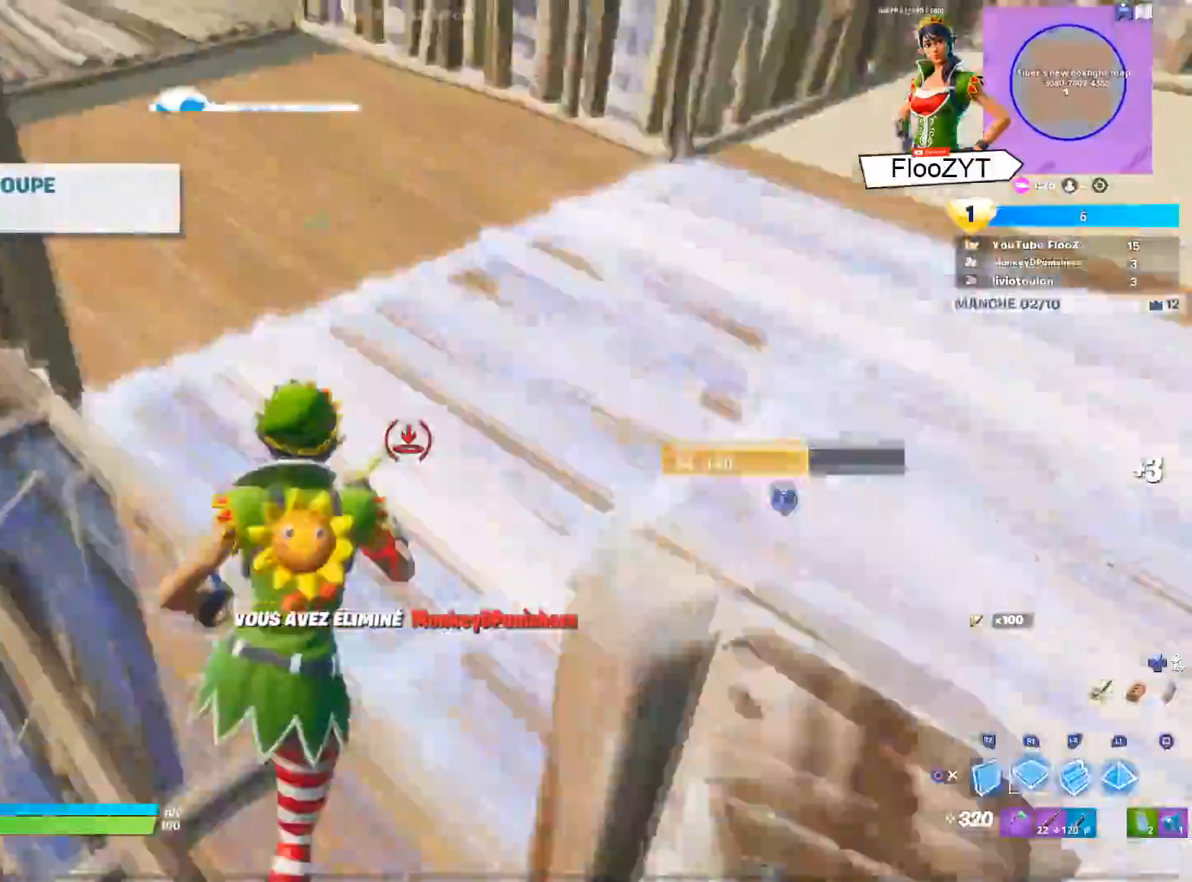
{"buttons": [], "left_stick": "up-right", "right_stick": "center", "events": [[67, "R1", "up"], [133, "R2", "down"], [133, "right_stick", "left"], [217, "right_stick", "right"], [300, "right_stick", "center"], [317, "R2", "up"], [400, "CIRCLE", "down"], [500, "CIRCLE", "up"]]}
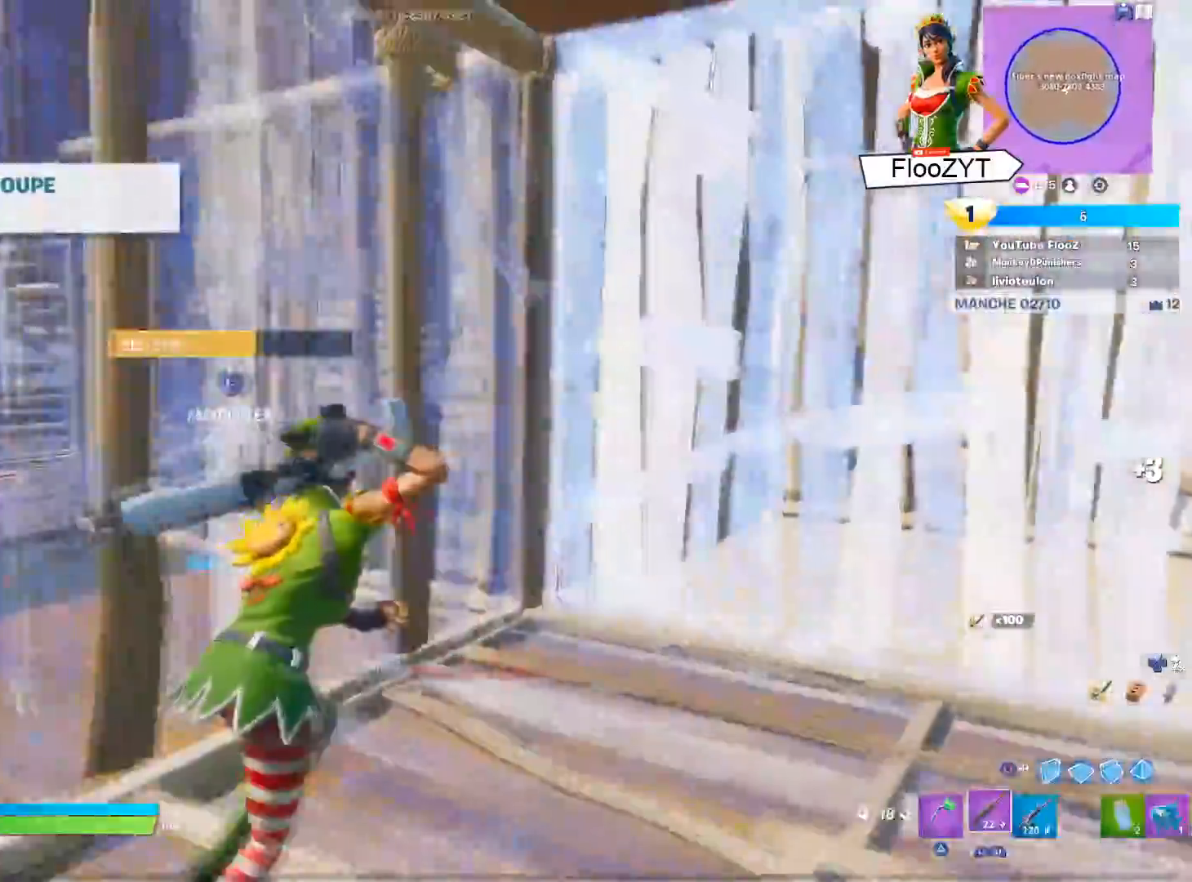
{"buttons": ["CIRCLE"], "left_stick": "up", "right_stick": "center", "events": [[67, "L3", "down"], [67, "right_stick", "down-left"], [117, "R2", "down"], [134, "left_stick", "up"], [184, "right_stick", "up-right"], [217, "L3", "up"], [267, "right_stick", "down-left"], [284, "L3", "down"], [401, "right_stick", "center"], [417, "R2", "up"], [434, "L3", "up"], [467, "CIRCLE", "down"]]}
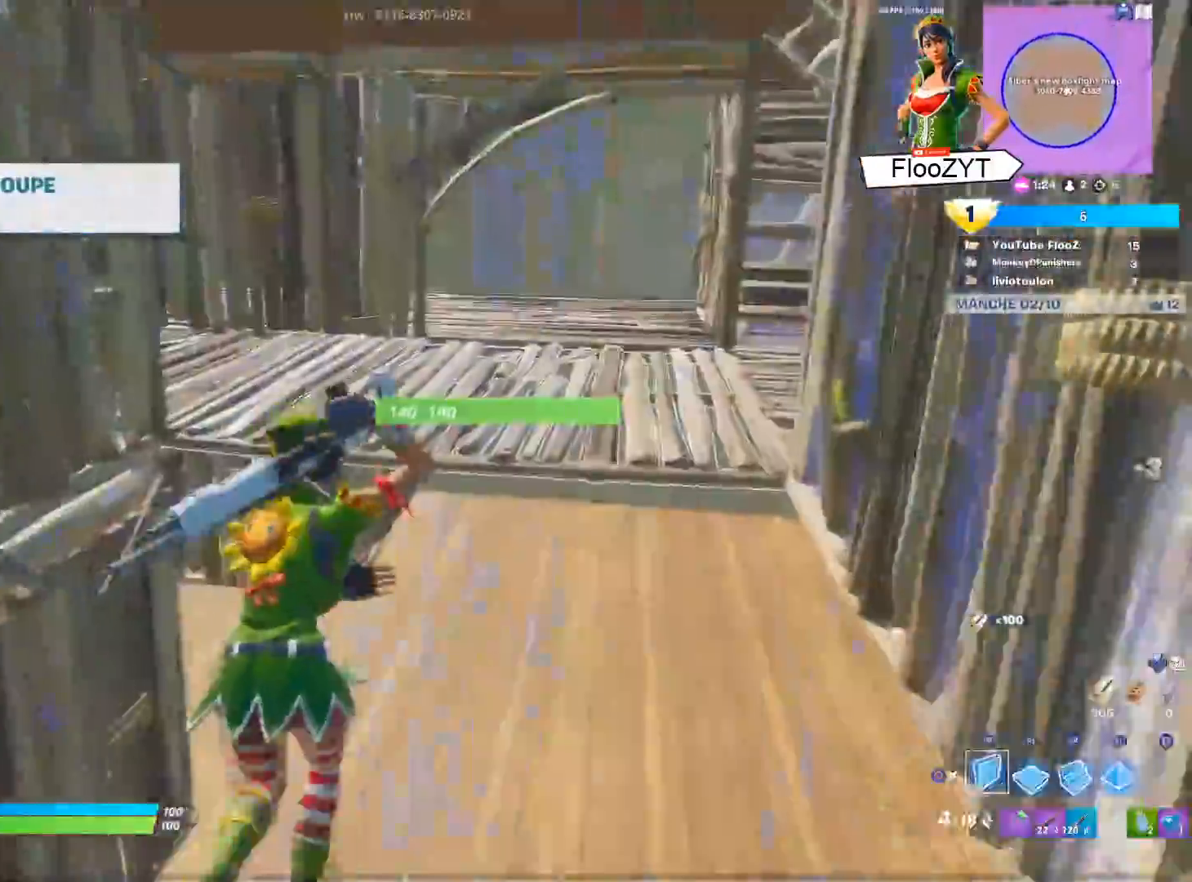
{"buttons": ["CIRCLE"], "left_stick": "up", "right_stick": "center", "events": [[84, "CIRCLE", "up"], [84, "R1", "down"], [150, "R1", "up"], [150, "right_stick", "left"], [167, "R2", "down"], [300, "right_stick", "right"], [367, "right_stick", "center"], [401, "R2", "up"], [434, "CIRCLE", "down"]]}
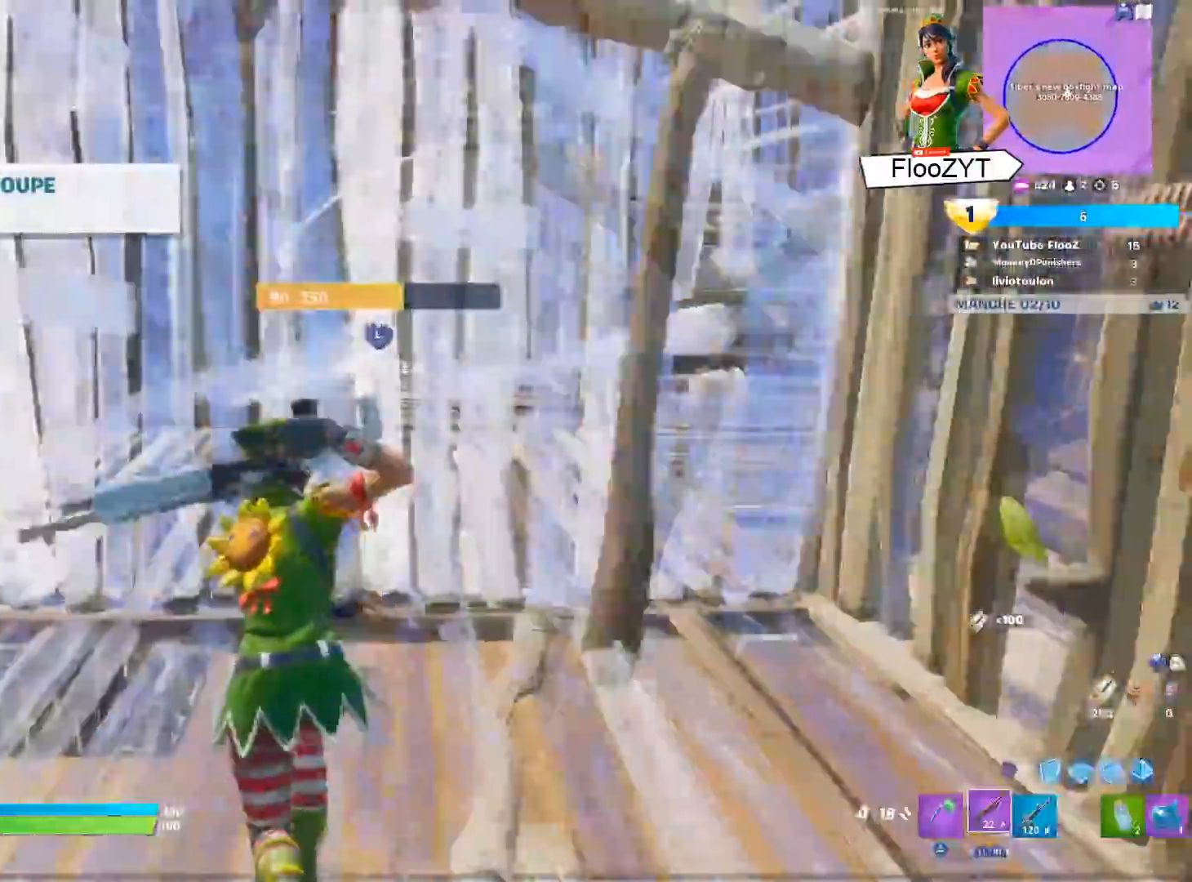
{"buttons": ["L3"], "left_stick": "up-left", "right_stick": "center", "events": [[33, "CIRCLE", "up"], [133, "right_stick", "up-left"], [150, "left_stick", "left"], [200, "L3", "down"], [267, "R2", "down"], [283, "left_stick", "up-left"], [283, "right_stick", "down-right"], [317, "L3", "up"], [367, "L3", "down"], [367, "right_stick", "up"], [383, "R2", "up"], [450, "right_stick", "center"]]}
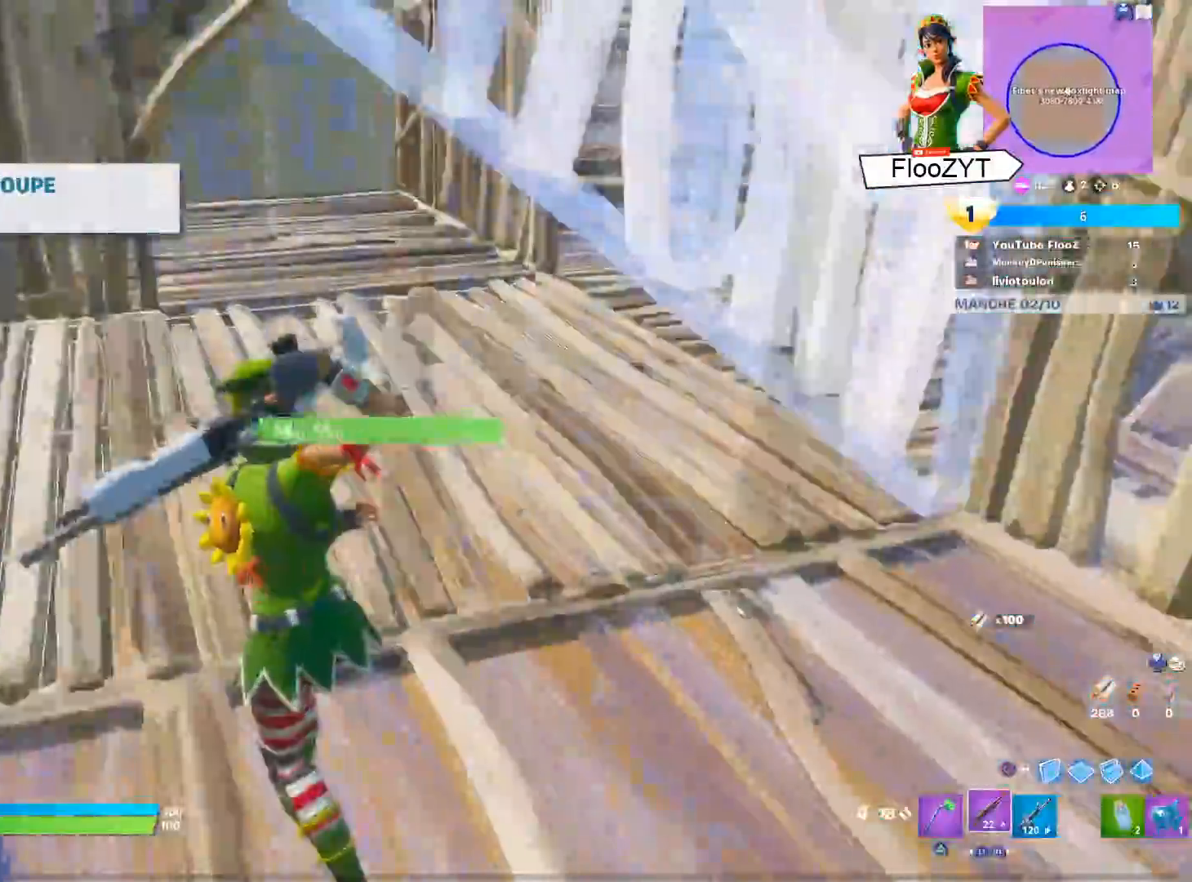
{"buttons": [], "left_stick": "up-left", "right_stick": "up-right", "events": [[17, "L3", "up"], [184, "right_stick", "up-right"], [401, "CROSS", "down"], [484, "CROSS", "up"]]}
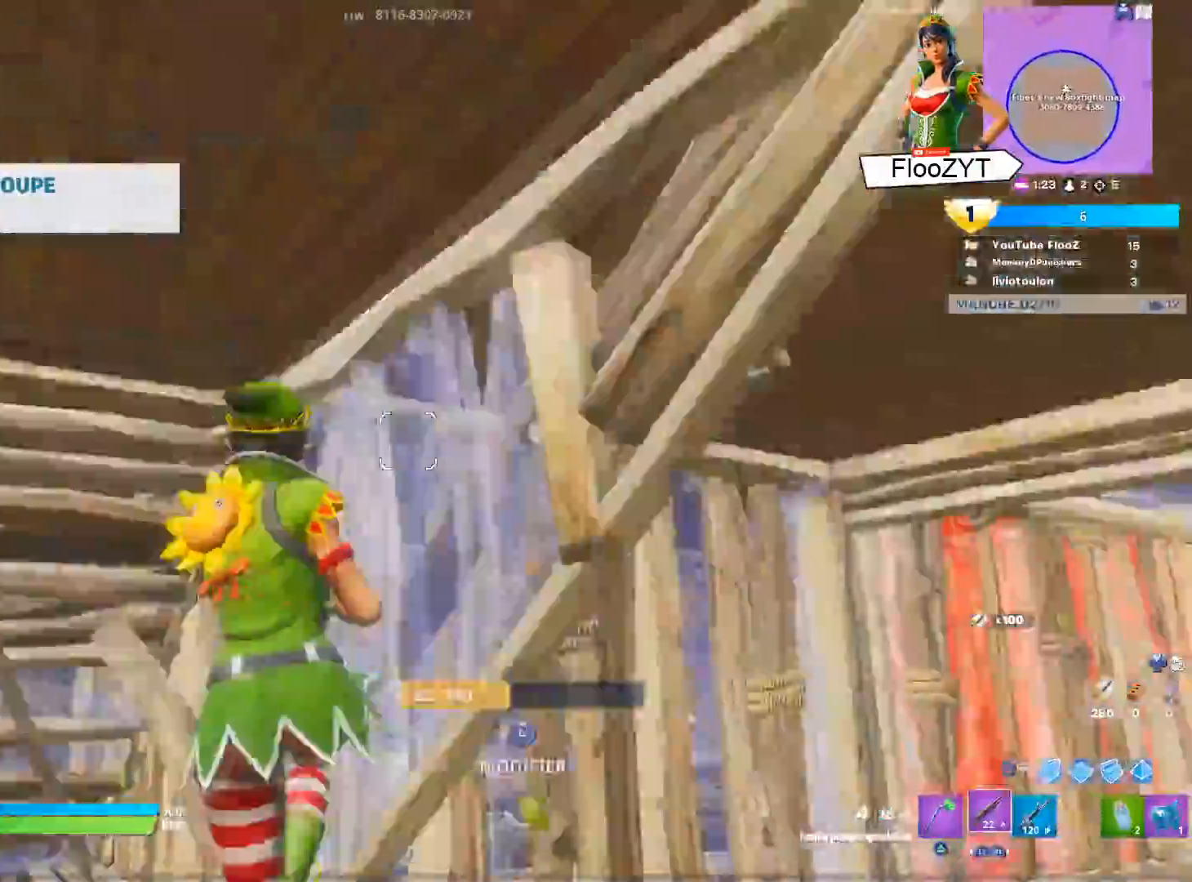
{"buttons": [], "left_stick": "up", "right_stick": "center", "events": [[16, "left_stick", "down-left"], [33, "right_stick", "center"], [150, "SQUARE", "down"], [233, "SQUARE", "up"], [233, "left_stick", "center"], [317, "left_stick", "right"], [333, "right_stick", "down-right"], [383, "left_stick", "up"], [483, "right_stick", "center"]]}
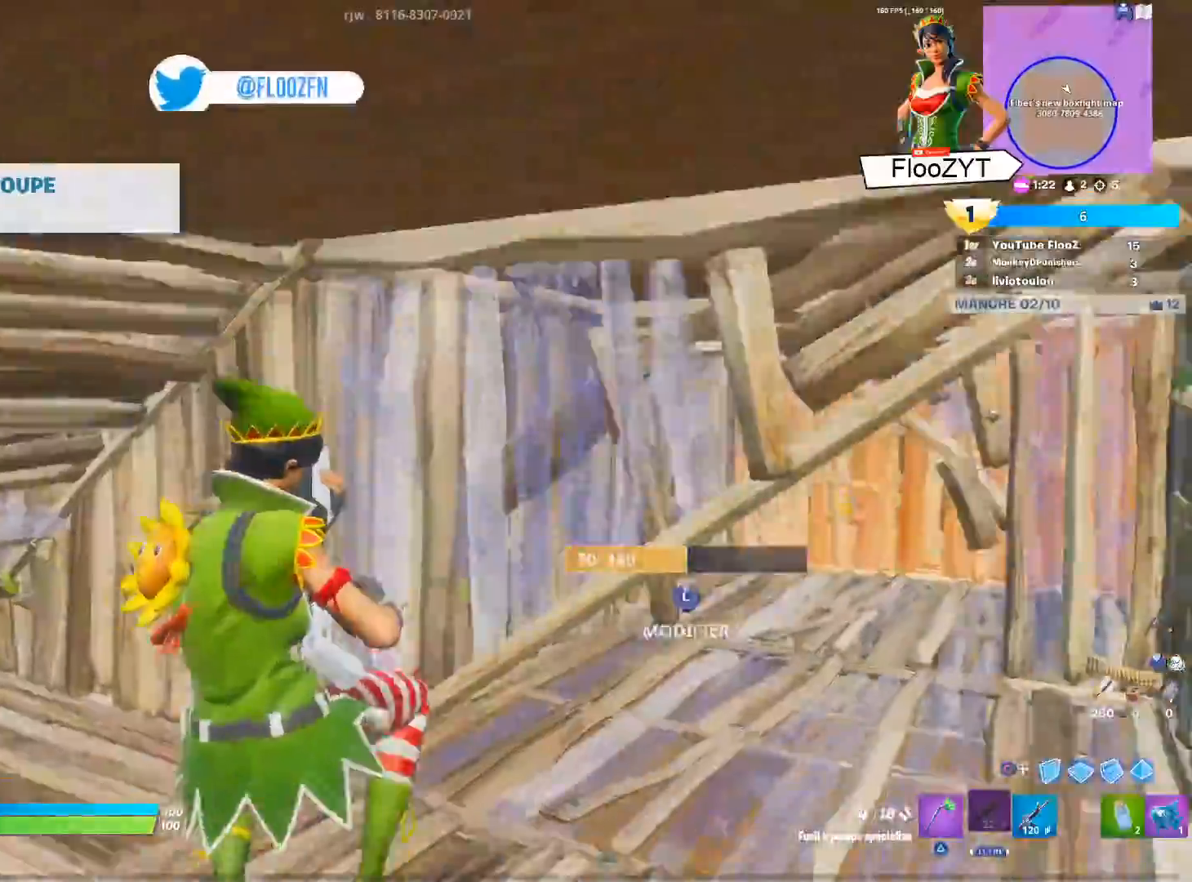
{"buttons": [], "left_stick": "up-right", "right_stick": "right", "events": [[84, "R3", "down"], [184, "R3", "up"], [184, "right_stick", "right"], [267, "right_stick", "center"], [350, "right_stick", "right"], [384, "left_stick", "up-right"]]}